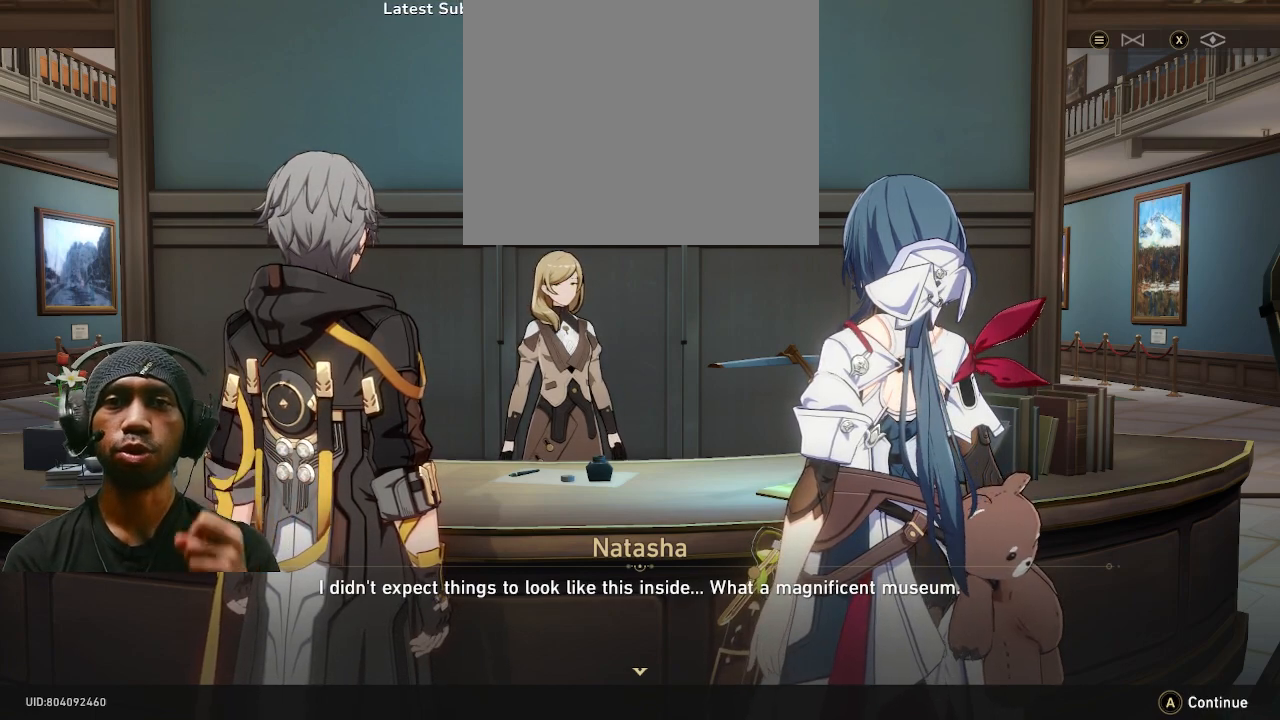
Gameplay with a controller (PlayStation layout); each line is a JSON object with the inputs held at the frame after it. "events" lists button and stick changes between this image and that frame as [ms after this image, input, new state], when the widget could be followed in between. Not read: DPAD_RIGHT R3.
{"buttons": ["R2"], "left_stick": "center", "right_stick": "center", "events": []}
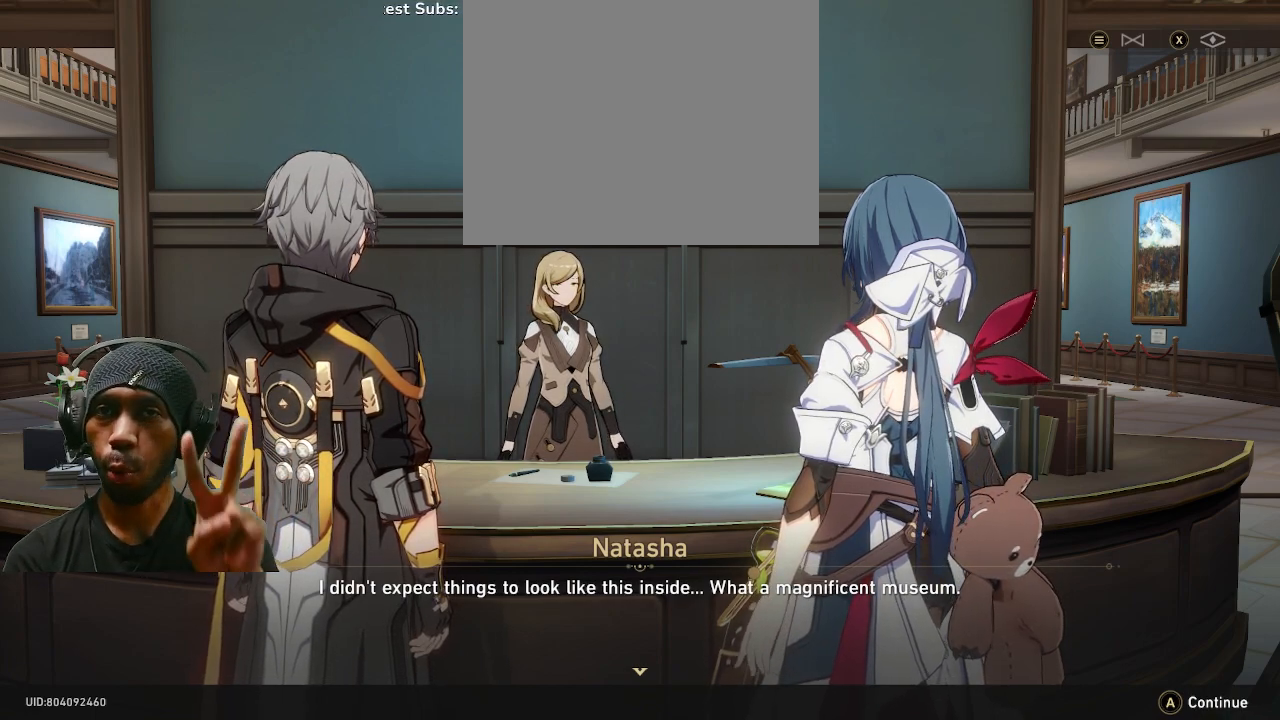
{"buttons": ["R2"], "left_stick": "center", "right_stick": "center", "events": []}
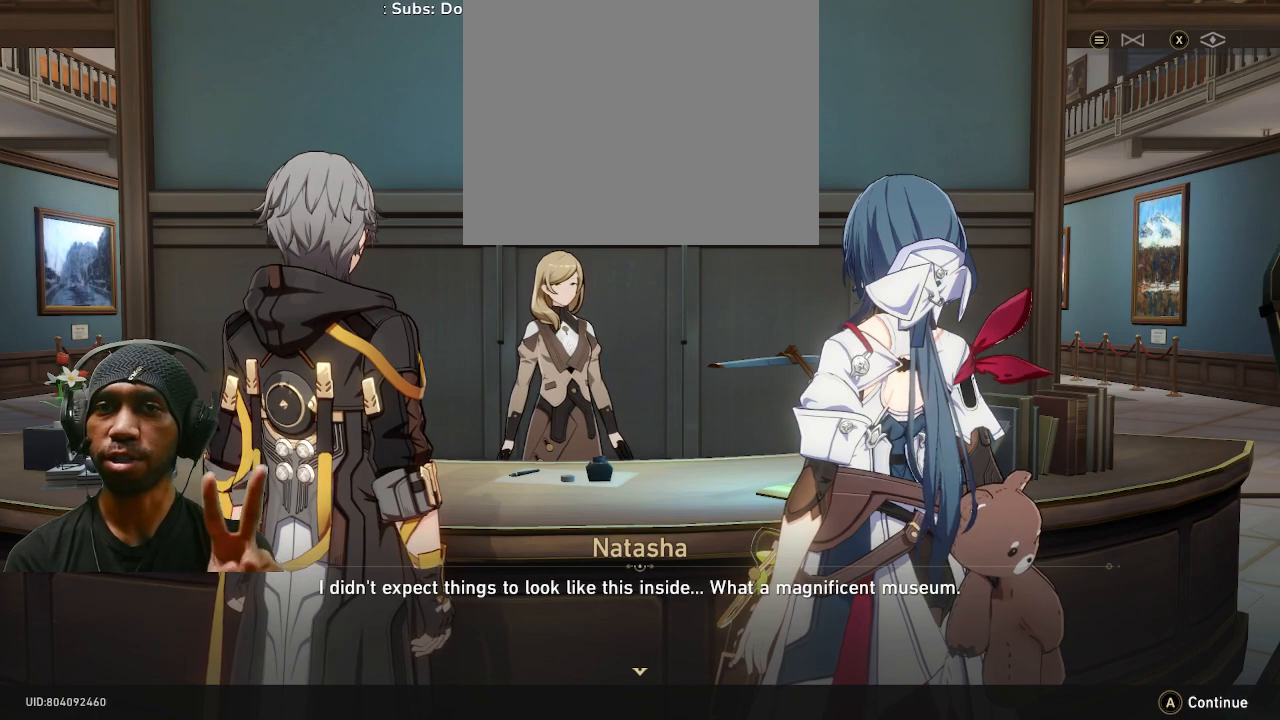
{"buttons": ["R2"], "left_stick": "center", "right_stick": "center", "events": []}
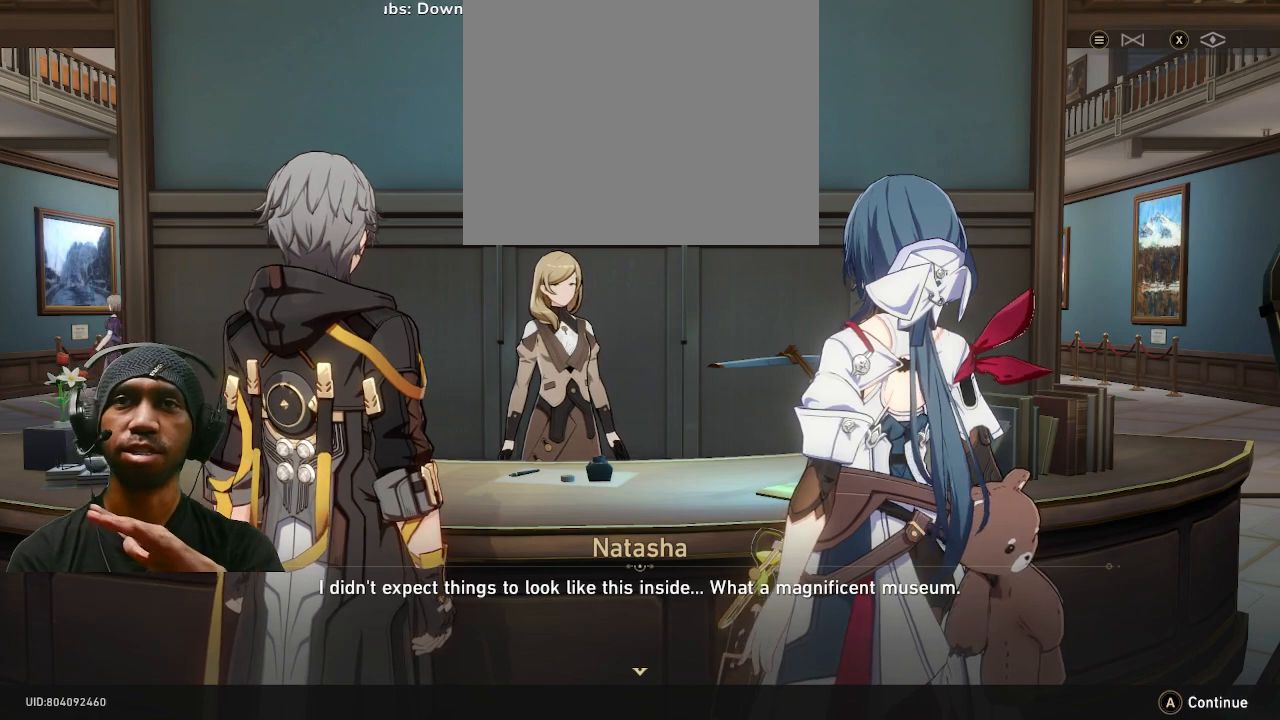
{"buttons": ["R2"], "left_stick": "center", "right_stick": "center", "events": []}
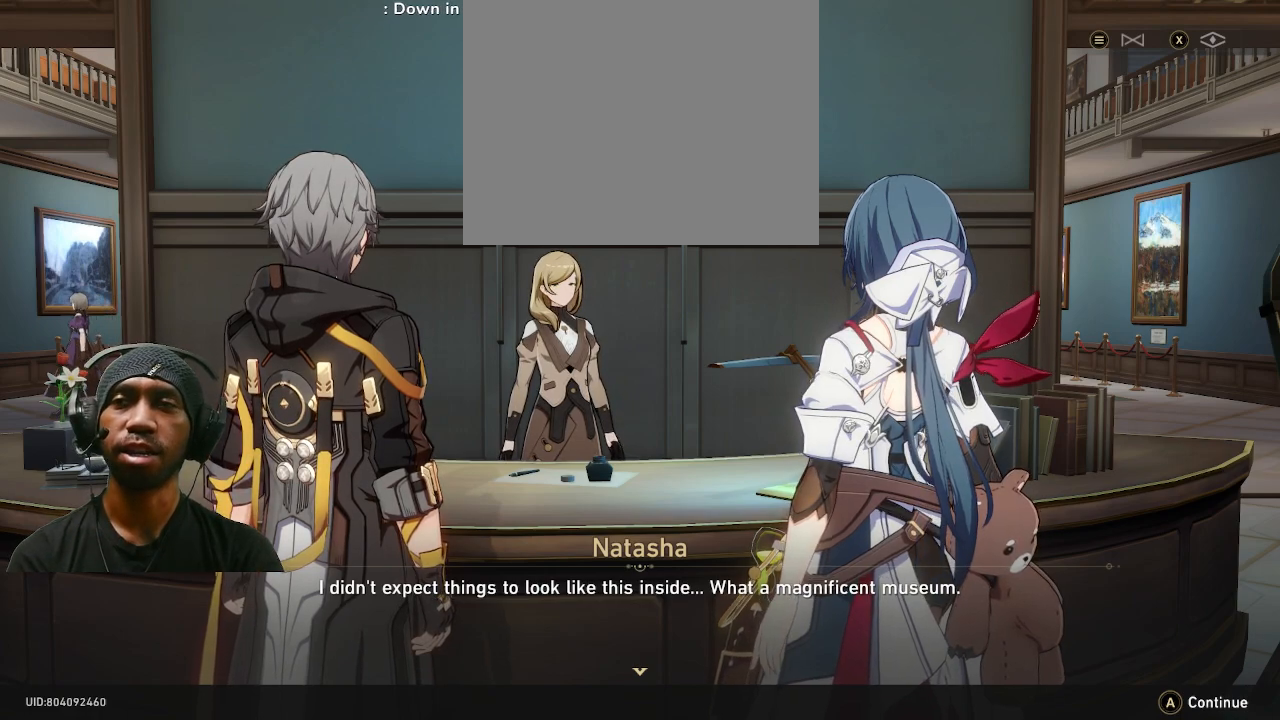
{"buttons": ["R2"], "left_stick": "center", "right_stick": "center", "events": []}
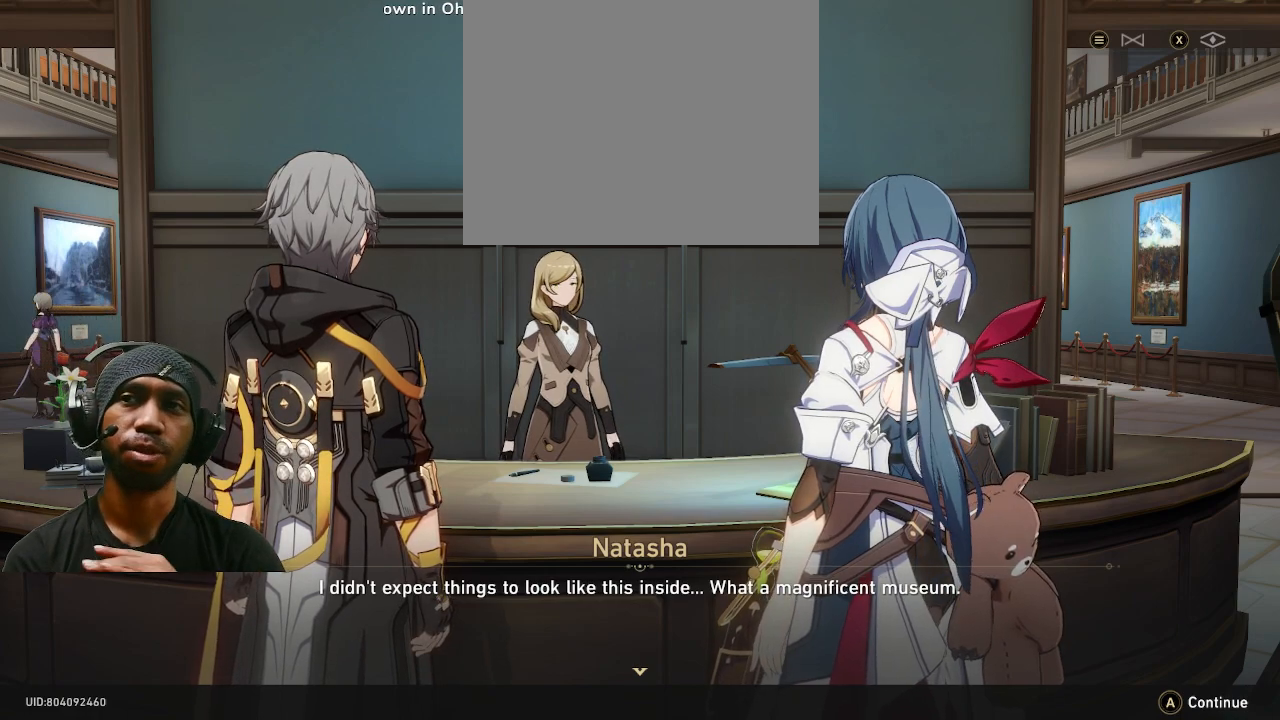
{"buttons": ["R2"], "left_stick": "center", "right_stick": "center", "events": []}
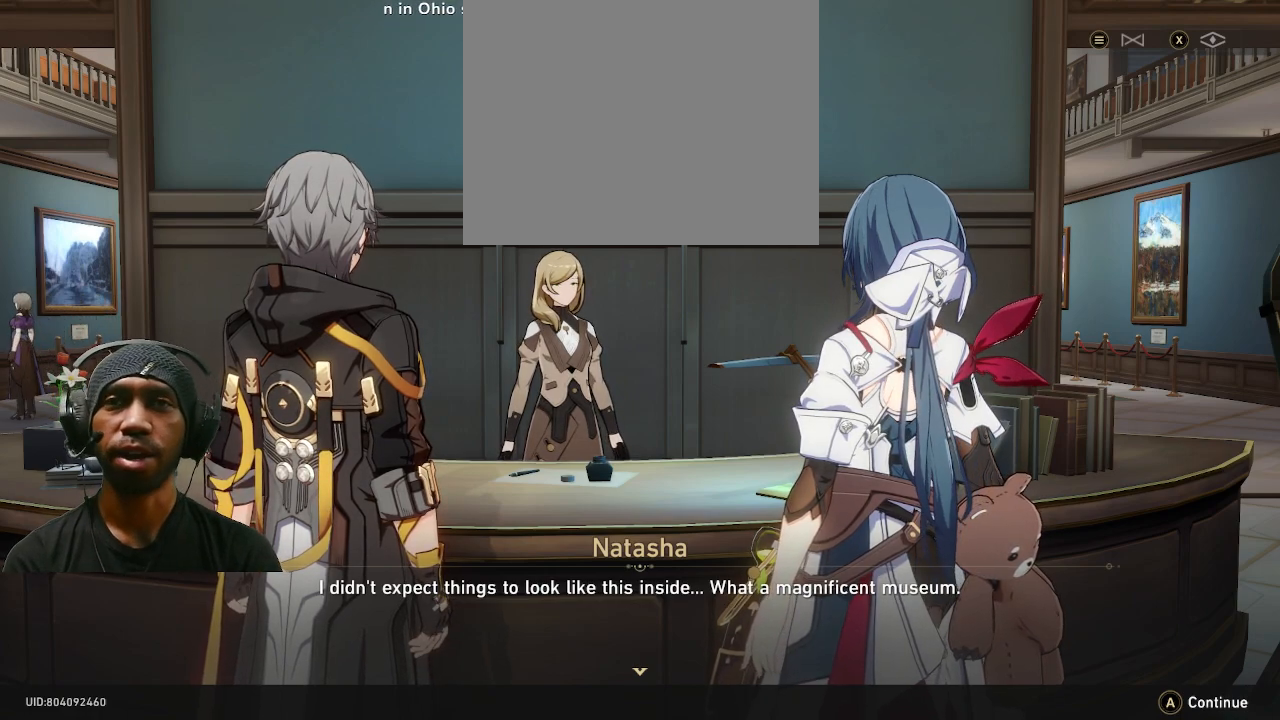
{"buttons": ["R2"], "left_stick": "center", "right_stick": "center", "events": []}
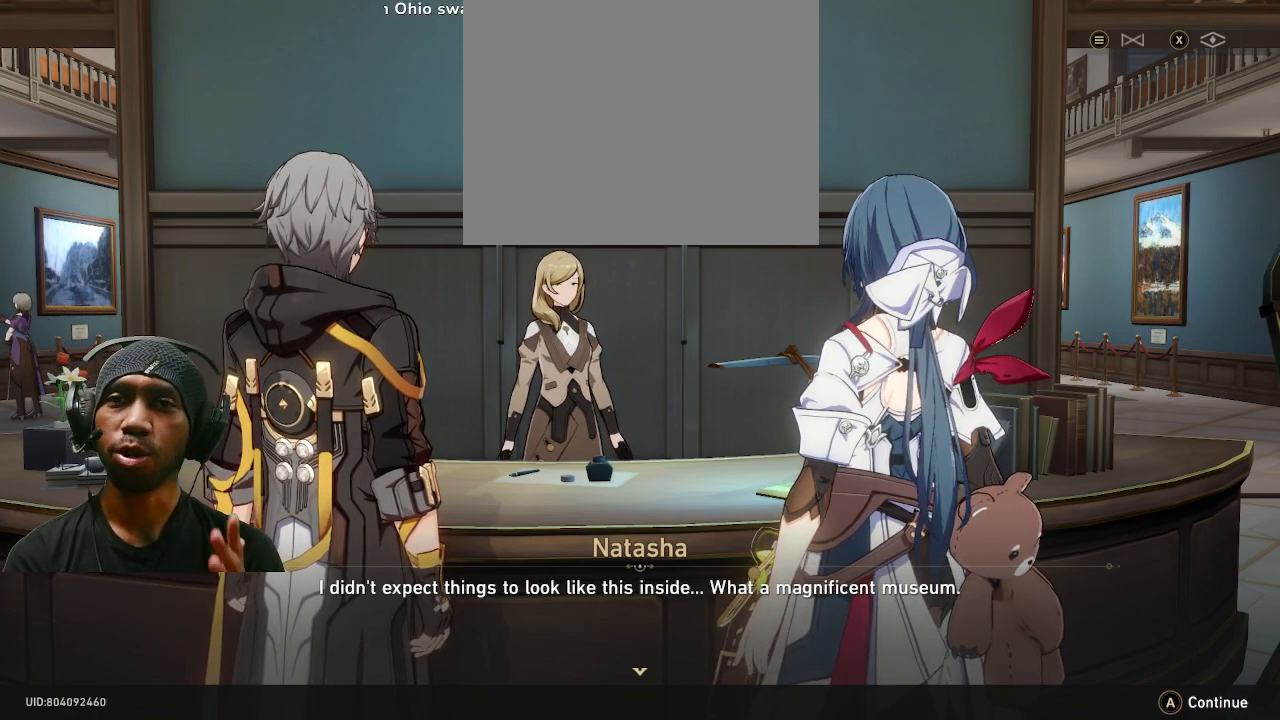
{"buttons": ["R2"], "left_stick": "center", "right_stick": "center", "events": []}
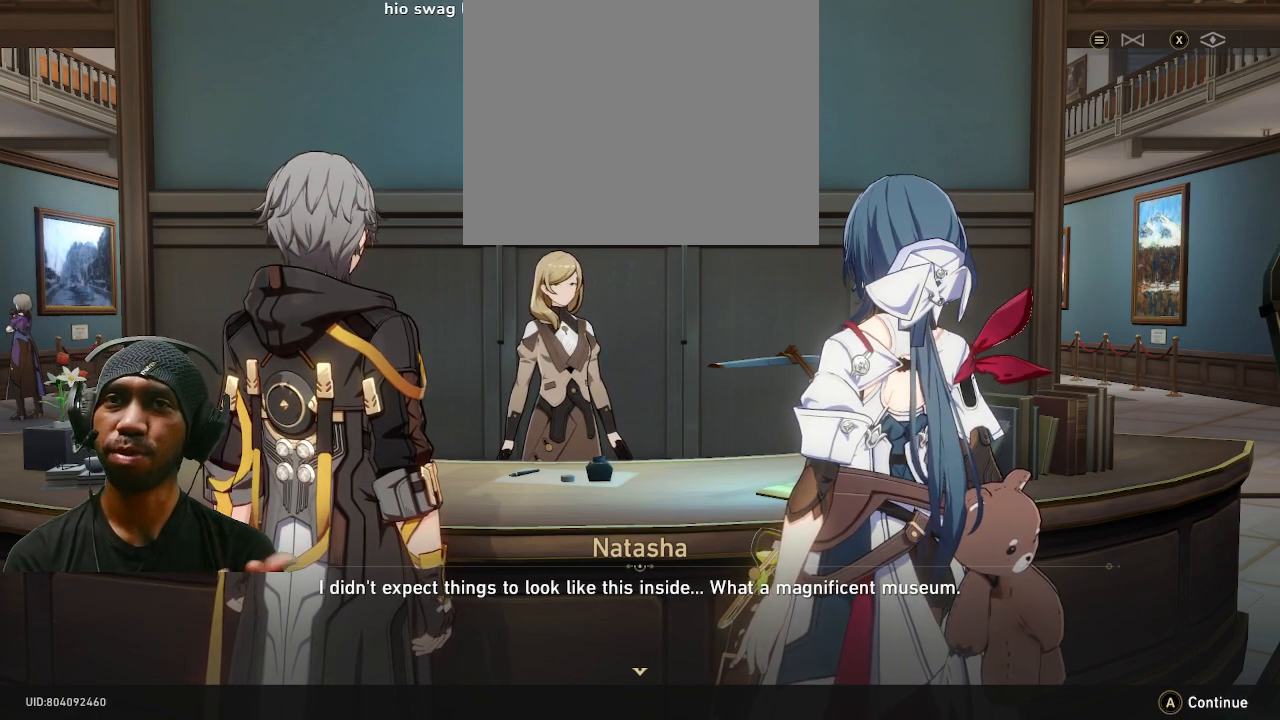
{"buttons": ["R2"], "left_stick": "center", "right_stick": "center", "events": []}
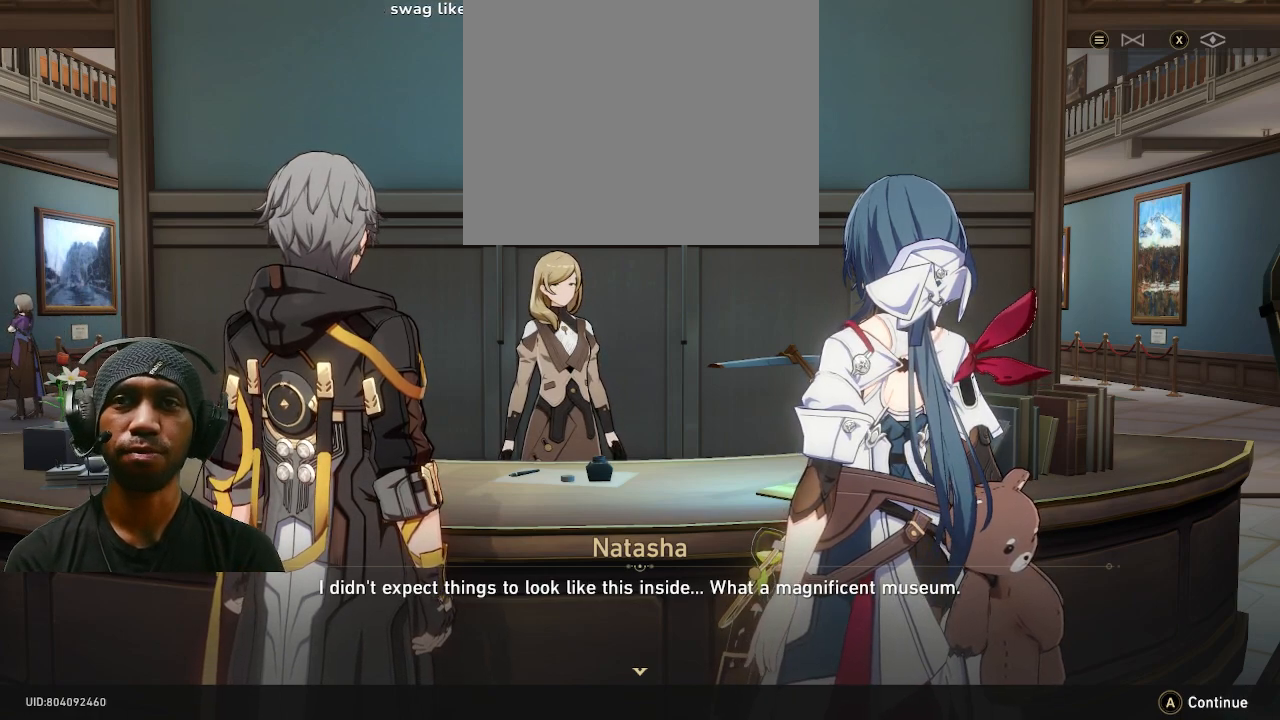
{"buttons": ["R2"], "left_stick": "center", "right_stick": "center", "events": []}
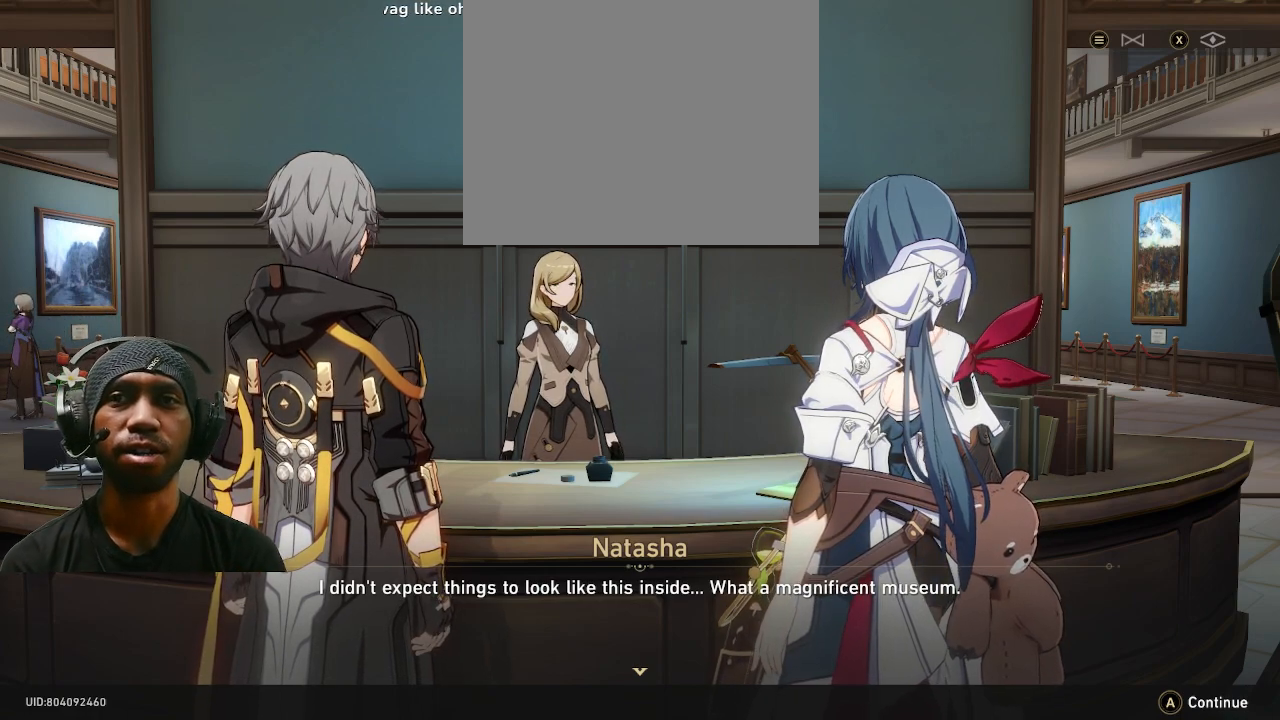
{"buttons": ["R2"], "left_stick": "center", "right_stick": "center", "events": []}
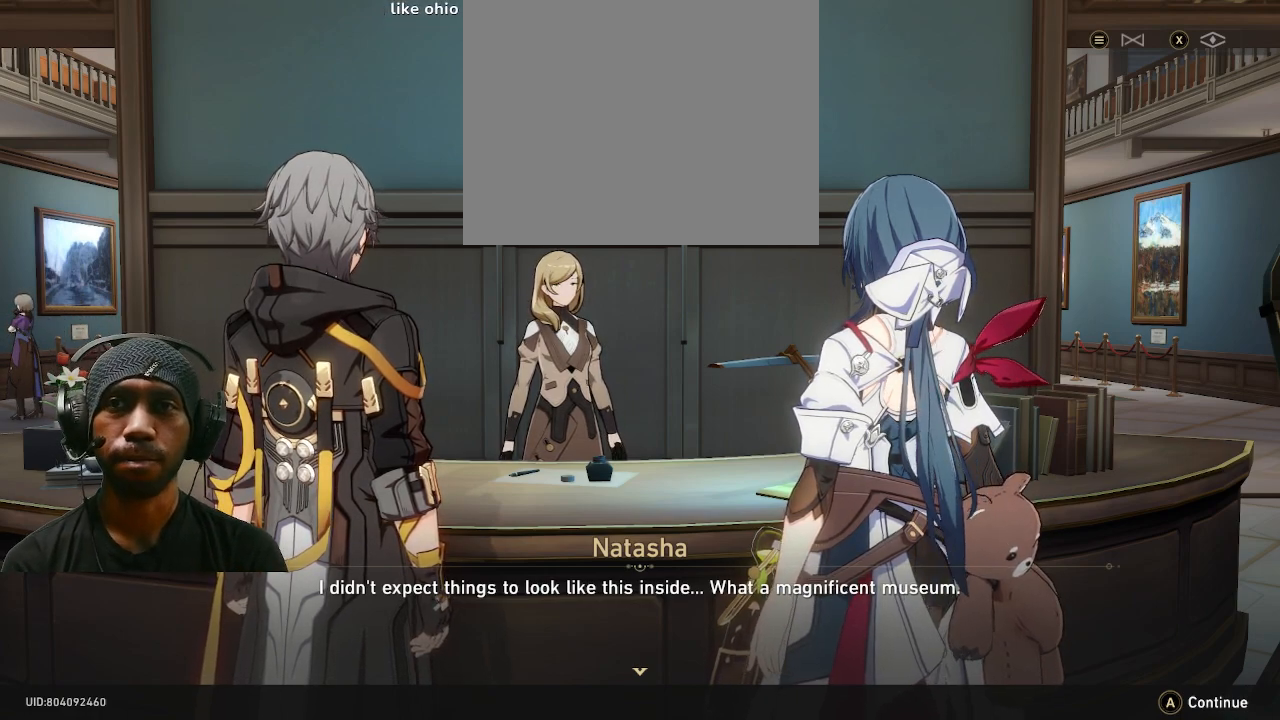
{"buttons": ["R2"], "left_stick": "center", "right_stick": "center", "events": []}
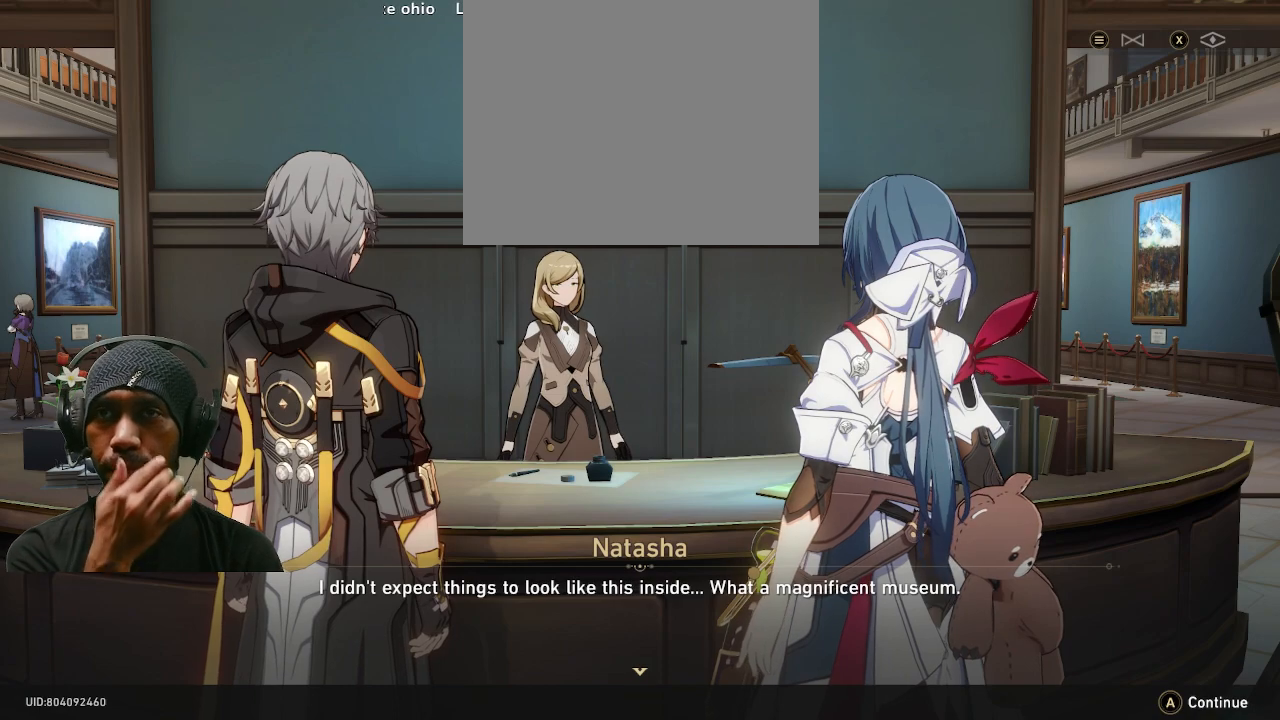
{"buttons": ["R2"], "left_stick": "center", "right_stick": "center", "events": []}
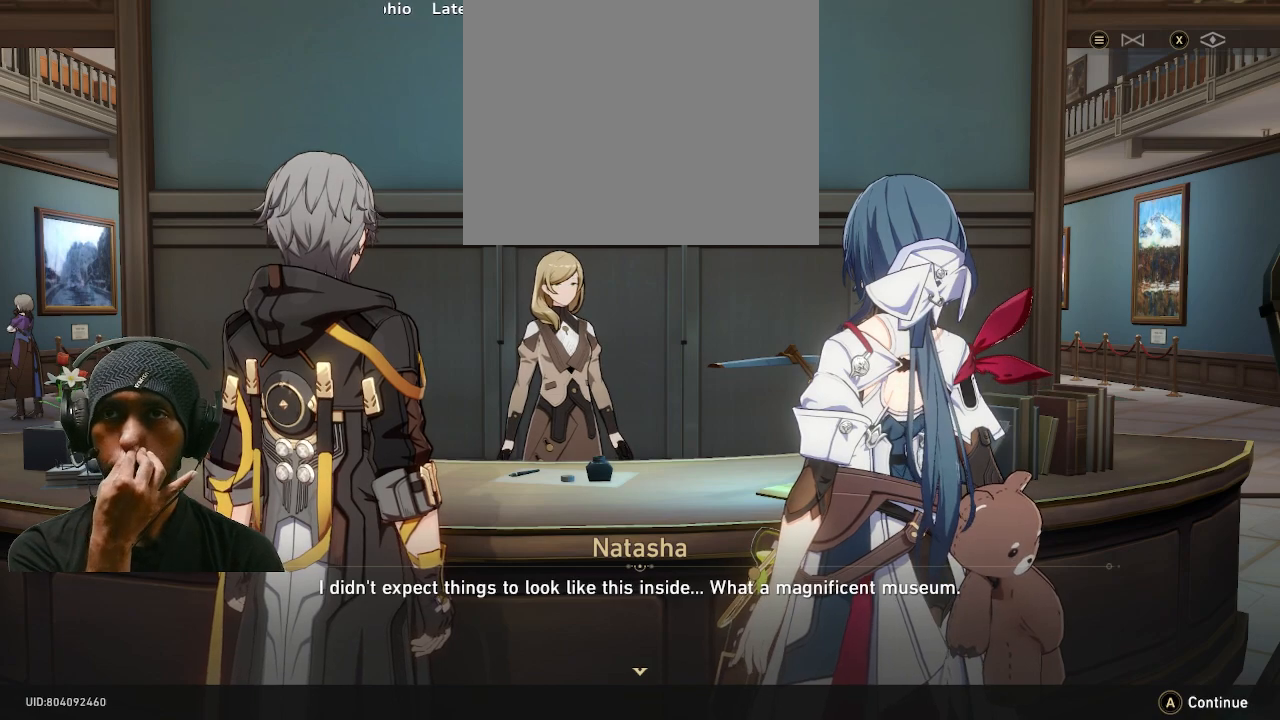
{"buttons": ["R2"], "left_stick": "center", "right_stick": "center", "events": []}
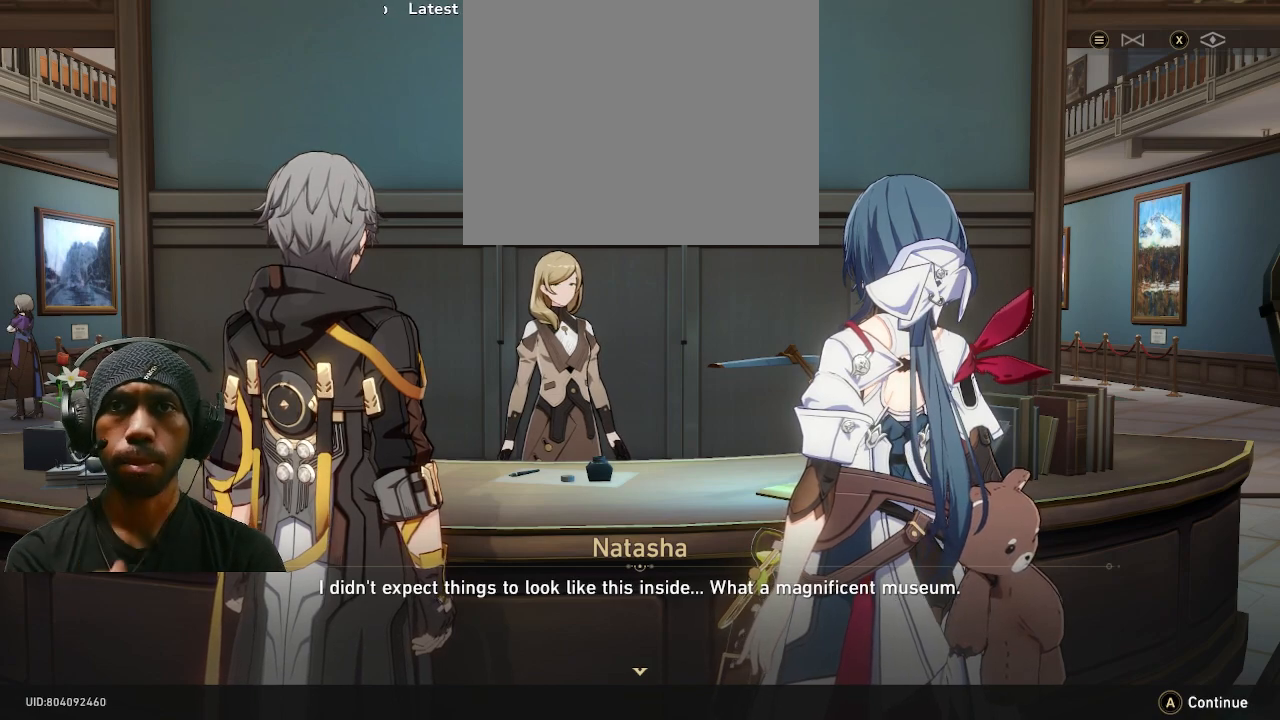
{"buttons": ["R2"], "left_stick": "center", "right_stick": "center", "events": []}
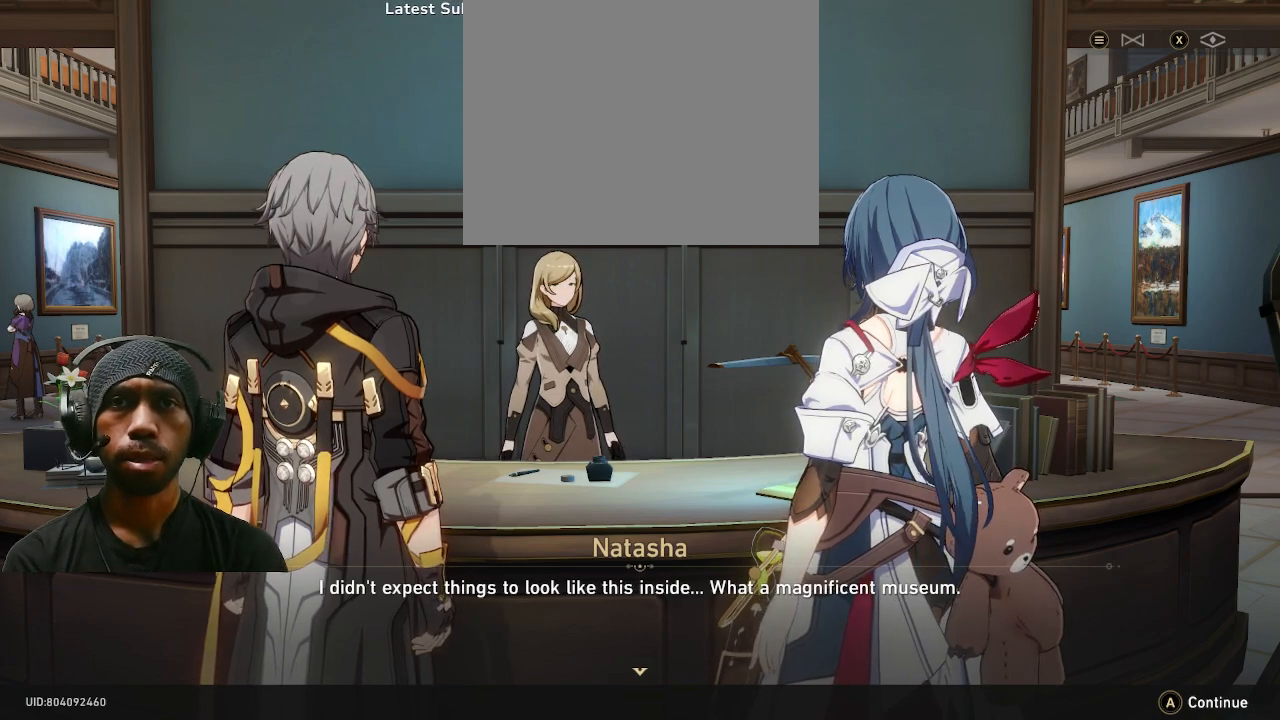
{"buttons": ["R2"], "left_stick": "center", "right_stick": "center", "events": []}
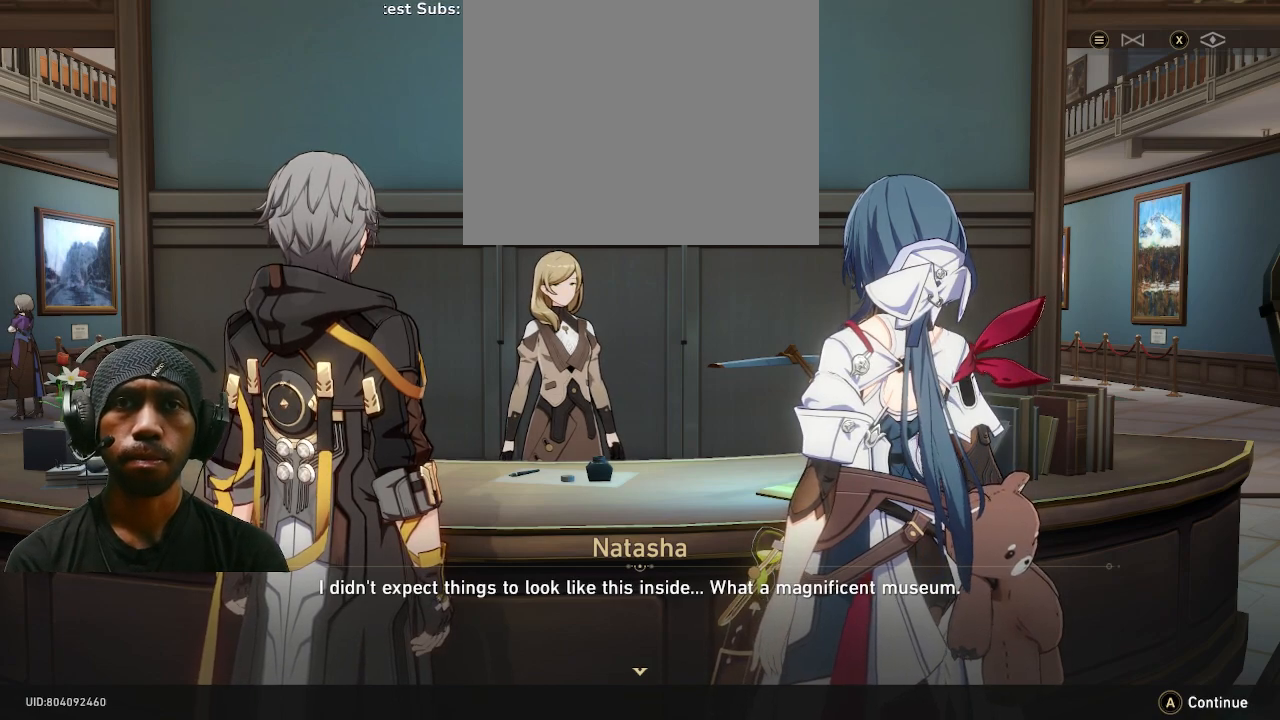
{"buttons": ["R2"], "left_stick": "center", "right_stick": "center", "events": [[267, "CROSS", "down"], [400, "CROSS", "up"]]}
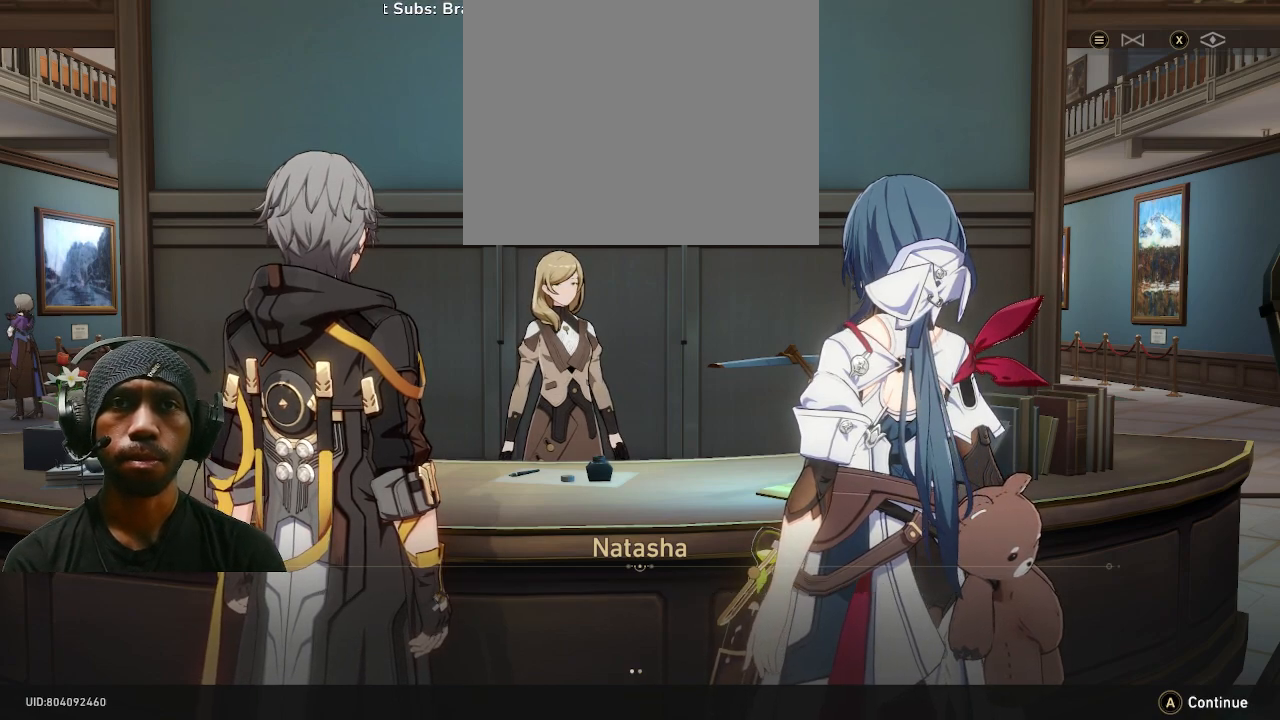
{"buttons": ["R2"], "left_stick": "center", "right_stick": "center", "events": []}
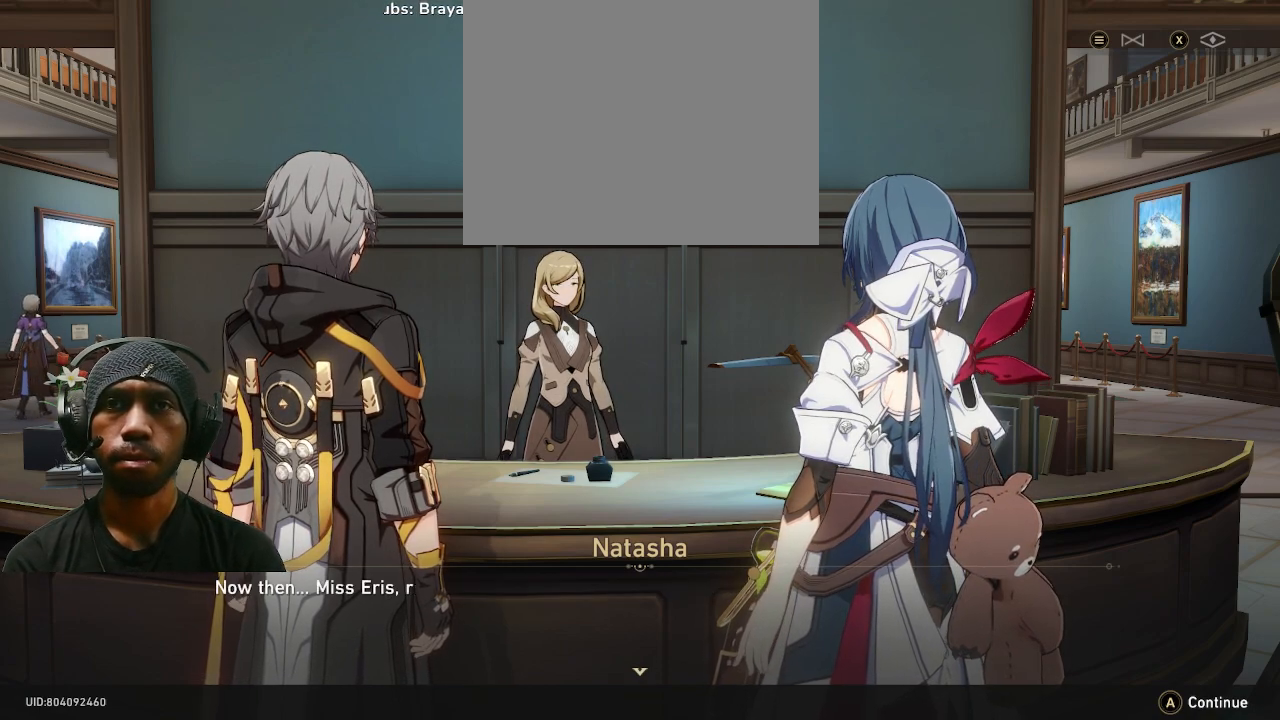
{"buttons": ["R2"], "left_stick": "center", "right_stick": "center", "events": []}
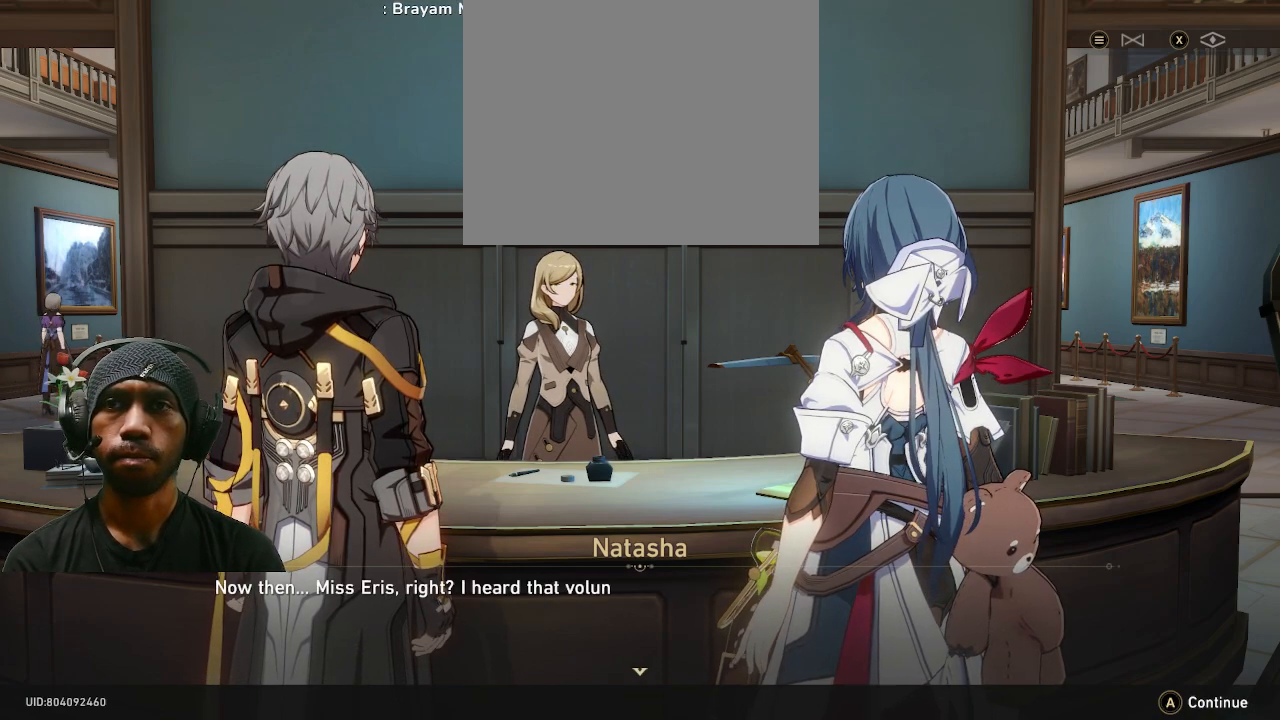
{"buttons": ["R2"], "left_stick": "center", "right_stick": "center", "events": []}
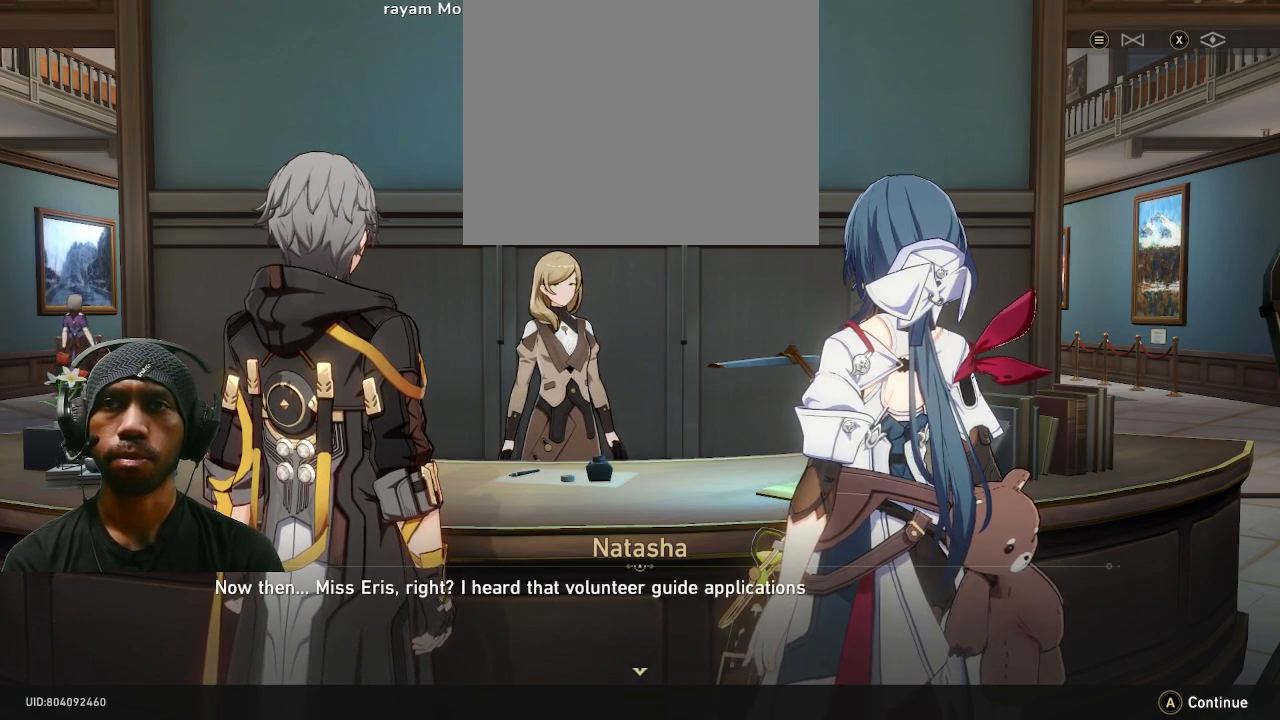
{"buttons": ["R2"], "left_stick": "center", "right_stick": "center", "events": []}
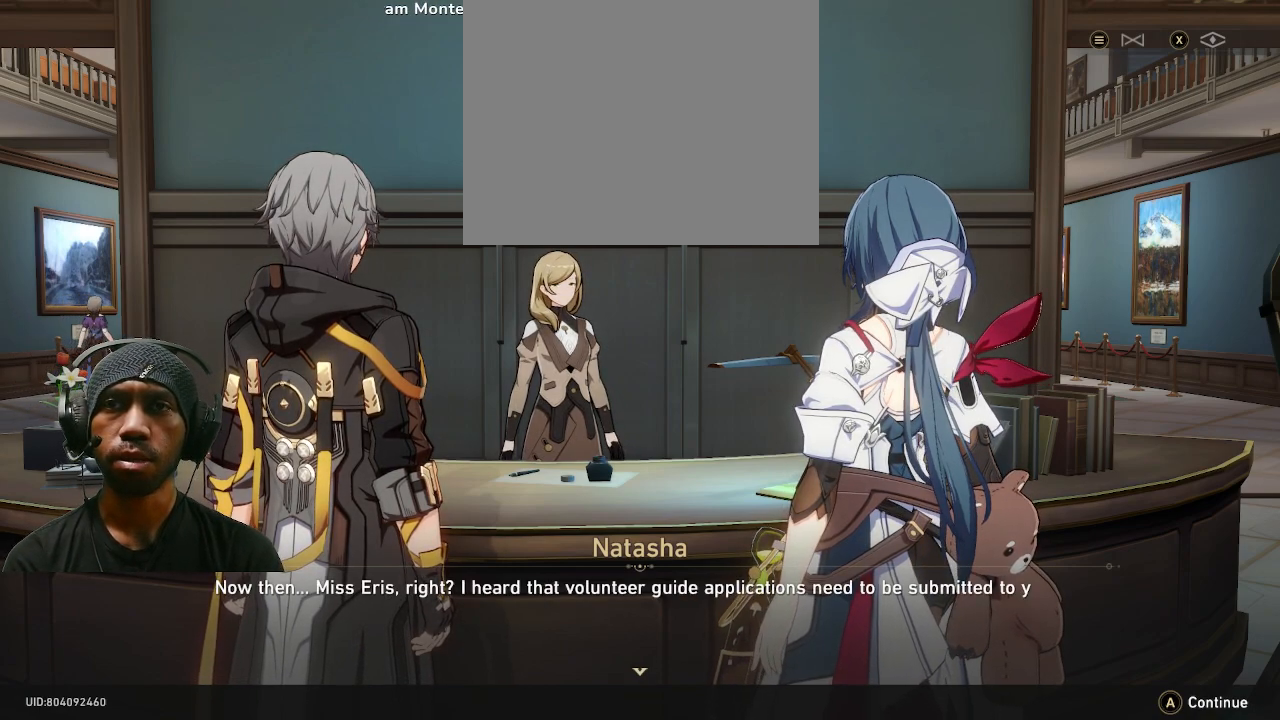
{"buttons": ["R2"], "left_stick": "center", "right_stick": "center", "events": []}
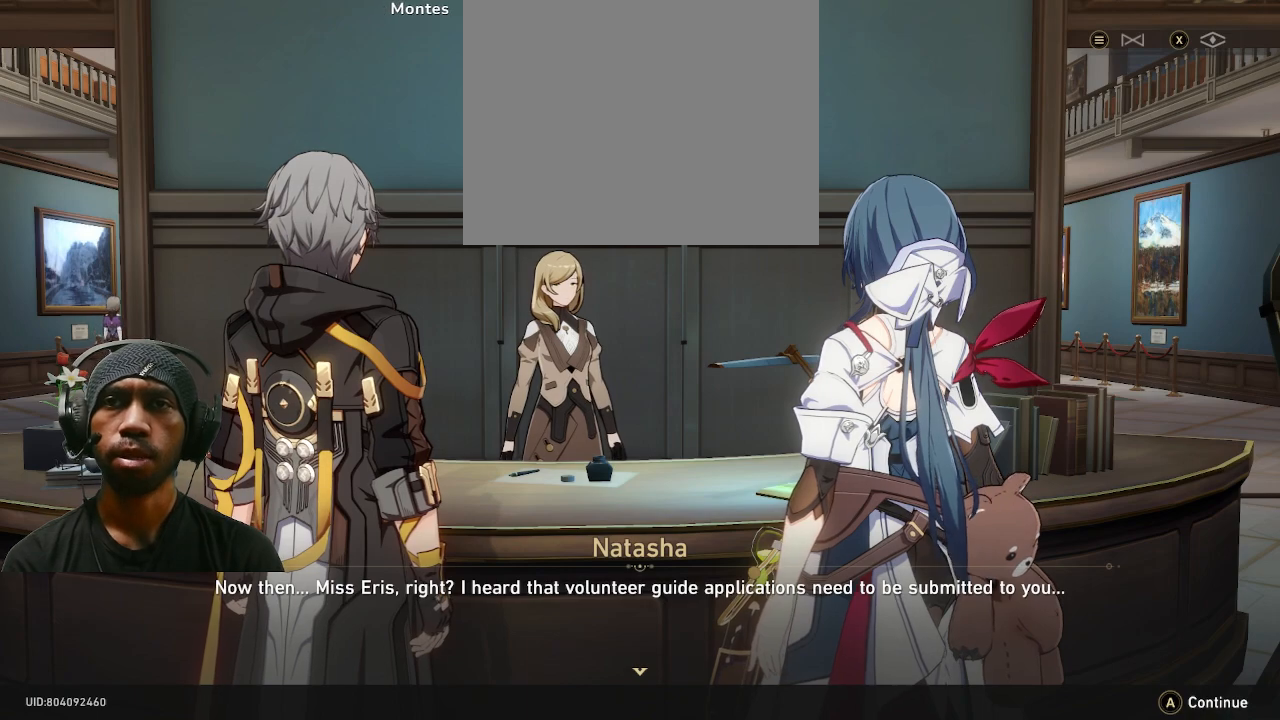
{"buttons": ["R2"], "left_stick": "center", "right_stick": "center", "events": []}
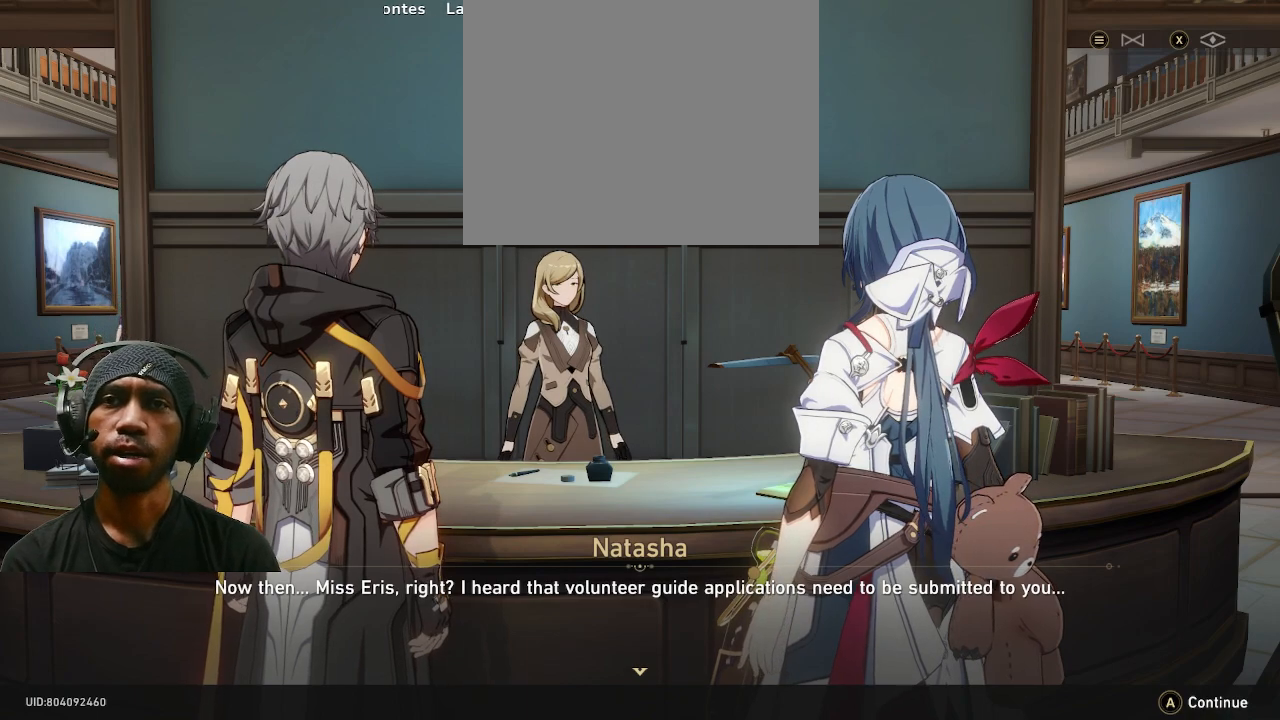
{"buttons": ["R2"], "left_stick": "center", "right_stick": "center", "events": []}
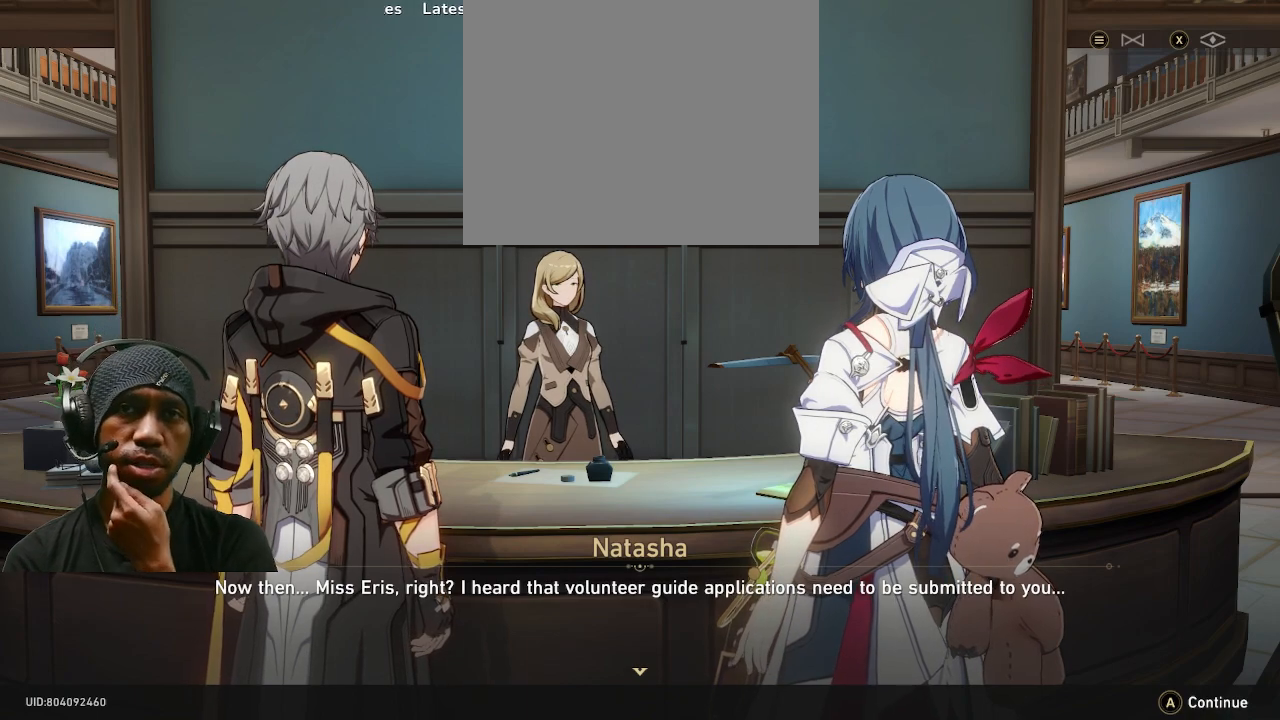
{"buttons": ["R2"], "left_stick": "center", "right_stick": "center", "events": []}
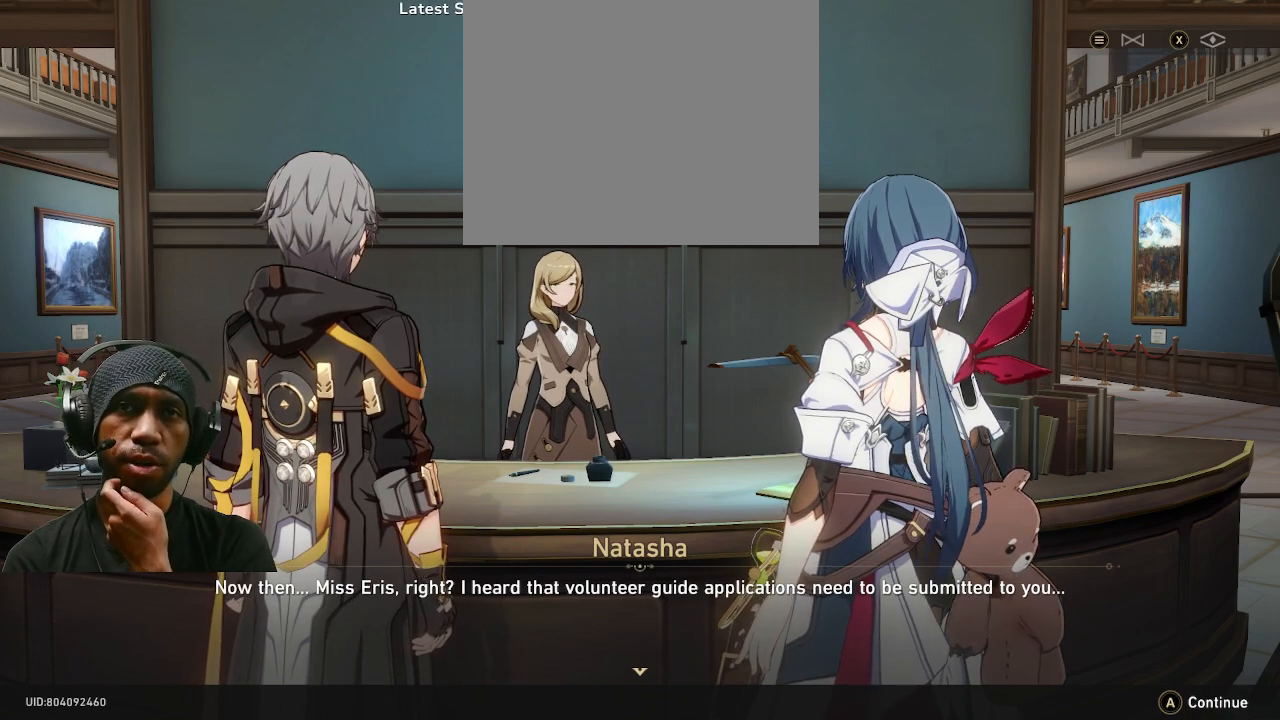
{"buttons": ["R2"], "left_stick": "center", "right_stick": "center", "events": [[300, "CROSS", "down"], [450, "CROSS", "up"]]}
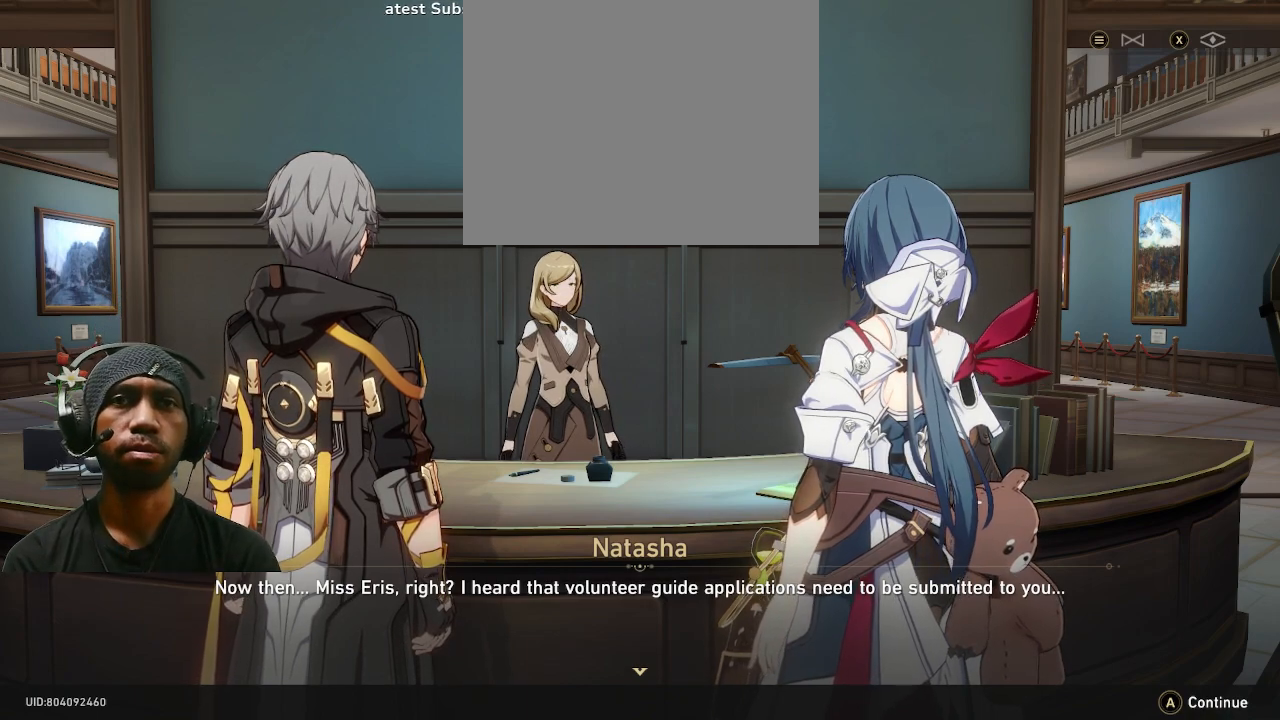
{"buttons": ["R2"], "left_stick": "center", "right_stick": "center", "events": []}
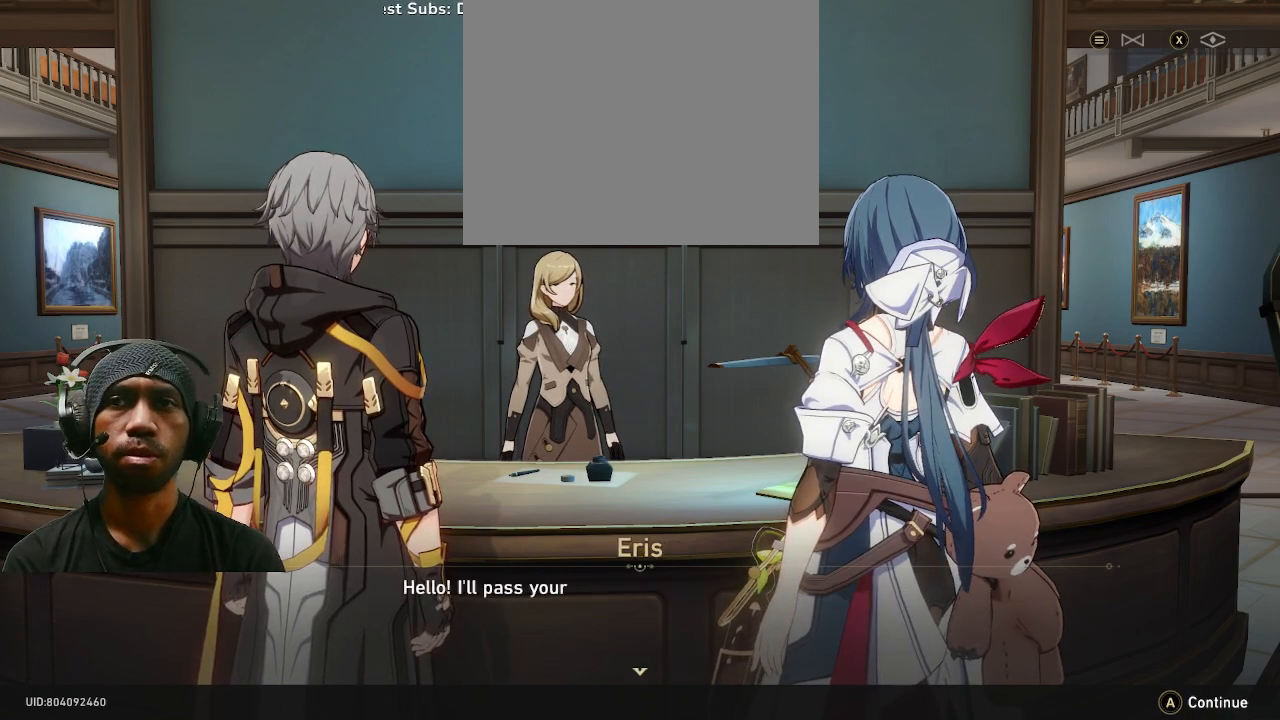
{"buttons": ["R2"], "left_stick": "center", "right_stick": "center", "events": []}